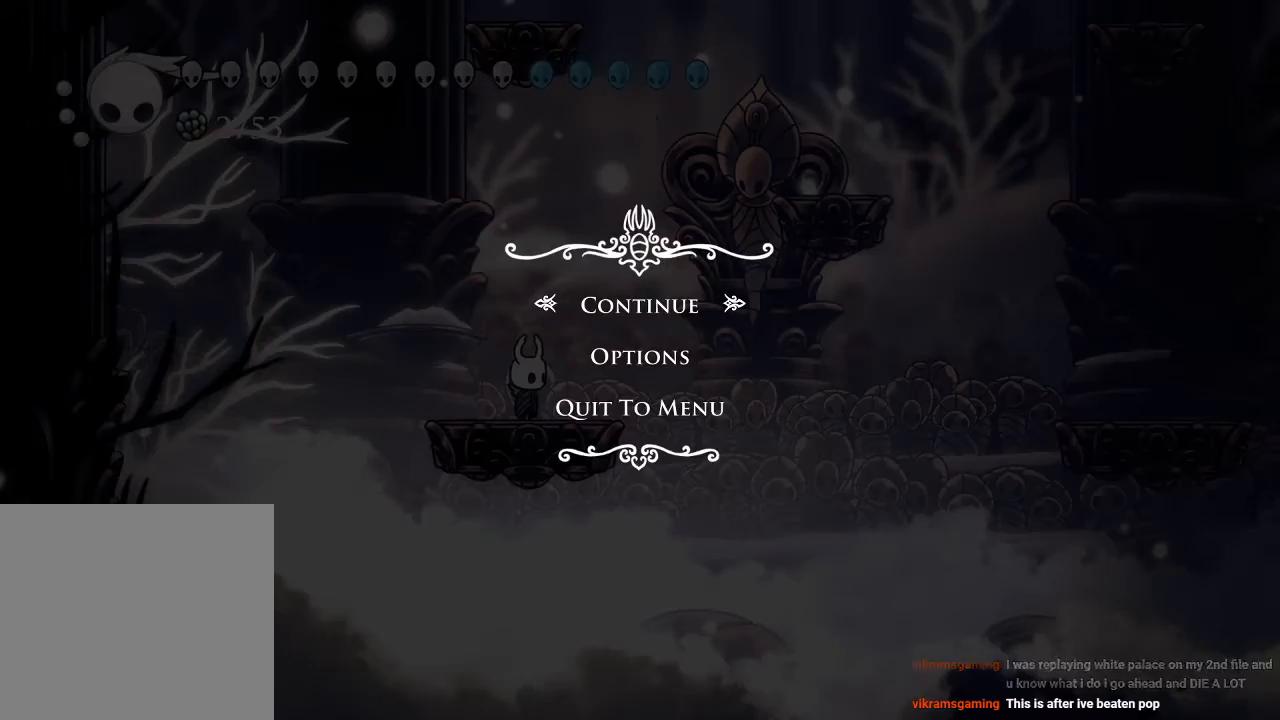
Gameplay with a controller (Xbox layout); each line is a JSON object with the inputs held at the frame after it (dt_ms = milliseconds from this image to that frame). "events" lists button and stick changes between this image and that frame as [ms after this image, input, new state], when the widget could be followed in between. Not read: R3.
{"dt_ms": 500, "buttons": [], "left_stick": "center", "right_stick": "center", "events": [[250, "B", "down"], [367, "B", "up"]]}
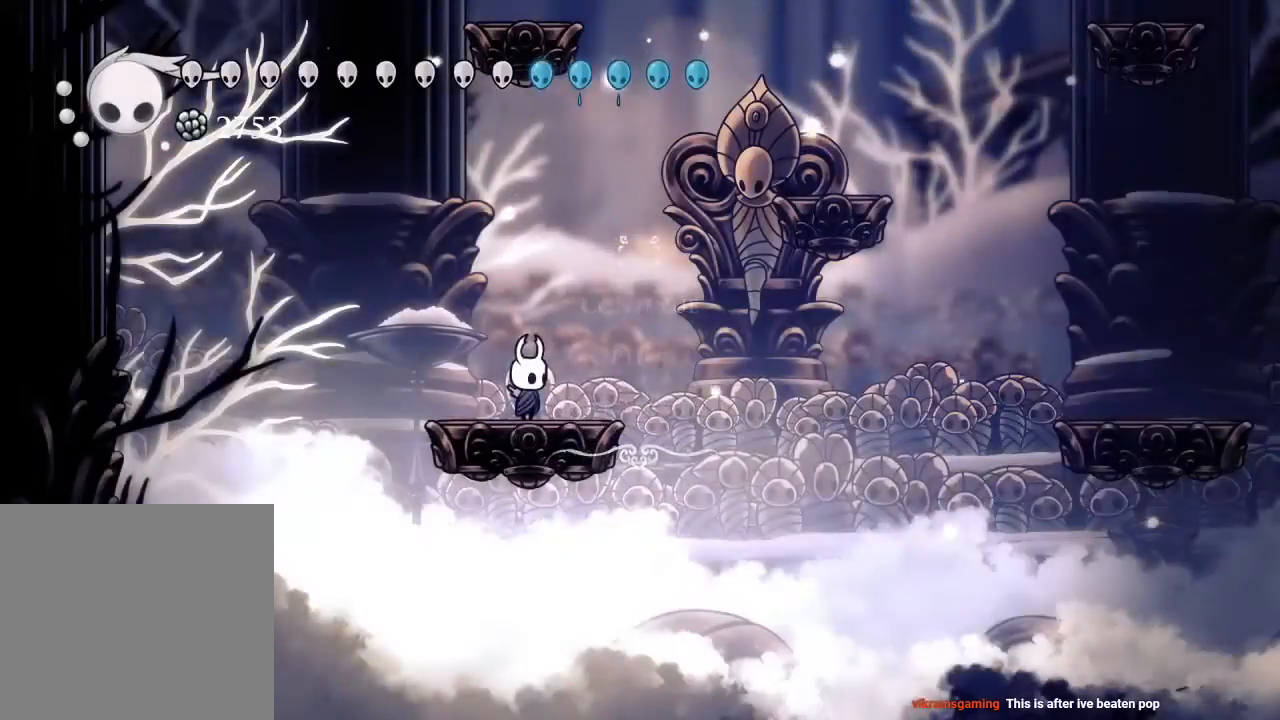
{"dt_ms": 500, "buttons": ["A", "DPAD_RIGHT"], "left_stick": "center", "right_stick": "center"}
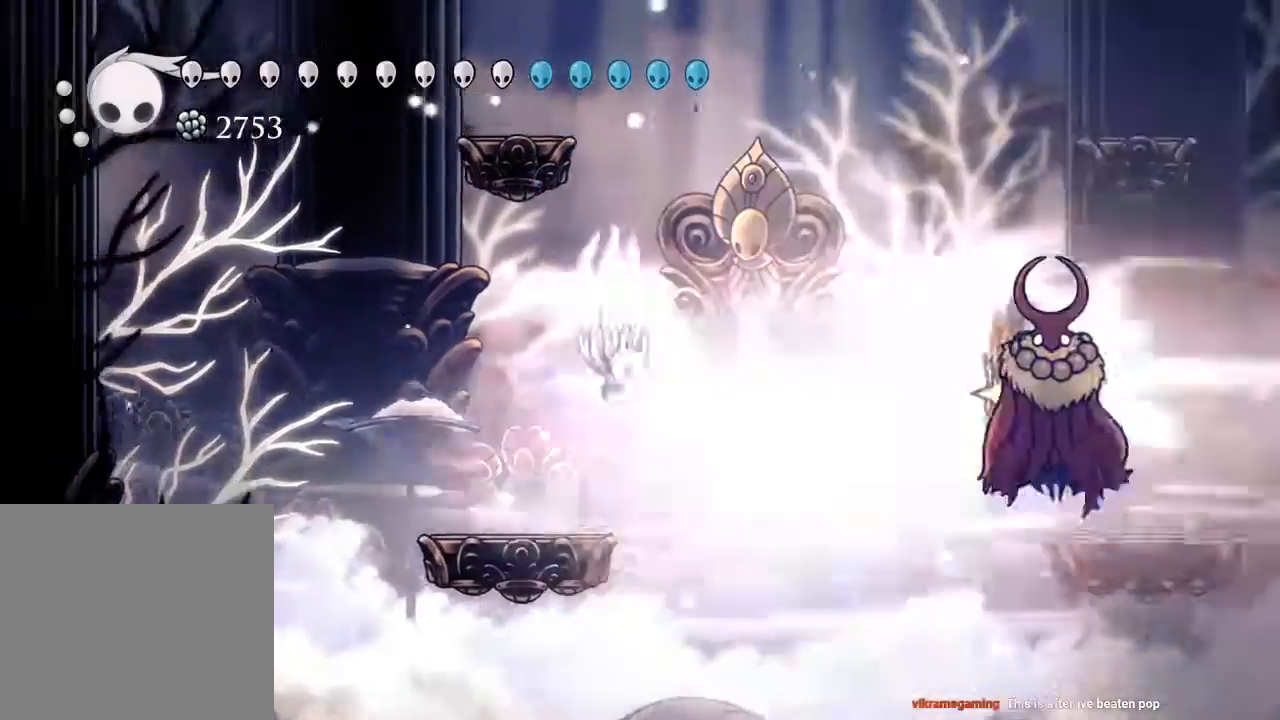
{"dt_ms": 1000, "buttons": ["DPAD_DOWN", "DPAD_RIGHT"], "left_stick": "center", "right_stick": "center"}
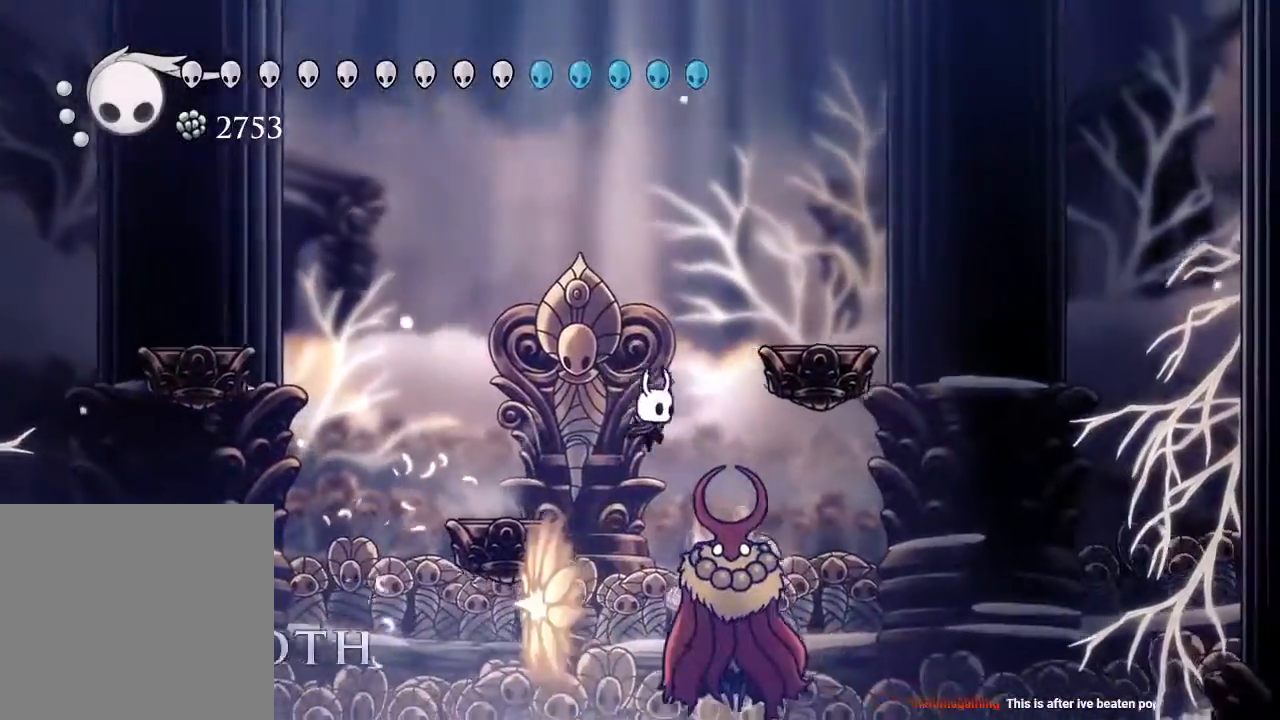
{"dt_ms": 500, "buttons": ["DPAD_DOWN"], "left_stick": "center", "right_stick": "center"}